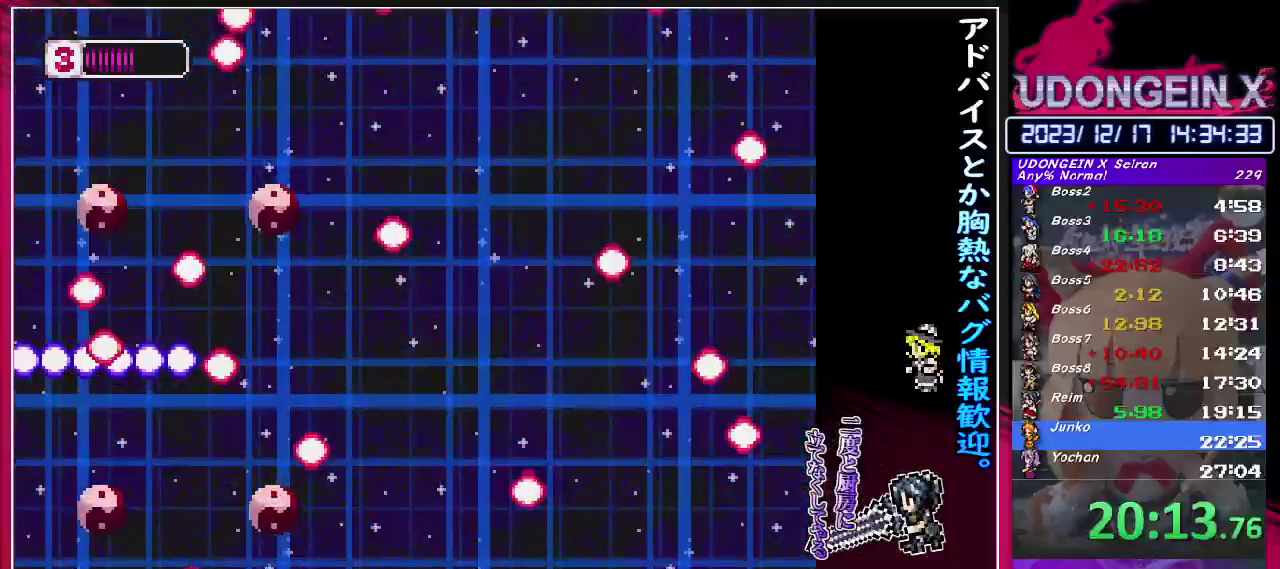
Gameplay with a controller (PlayStation layout); each line is a JSON object with the inputs held at the frame after it. "events" lists button and stick changes between this image and that frame as [ms after this image, input, new state], when the widget could be followed in between. Not read: L3 R3 right_stick.
{"buttons": [], "left_stick": "up-right", "events": [[133, "left_stick", "up-right"]]}
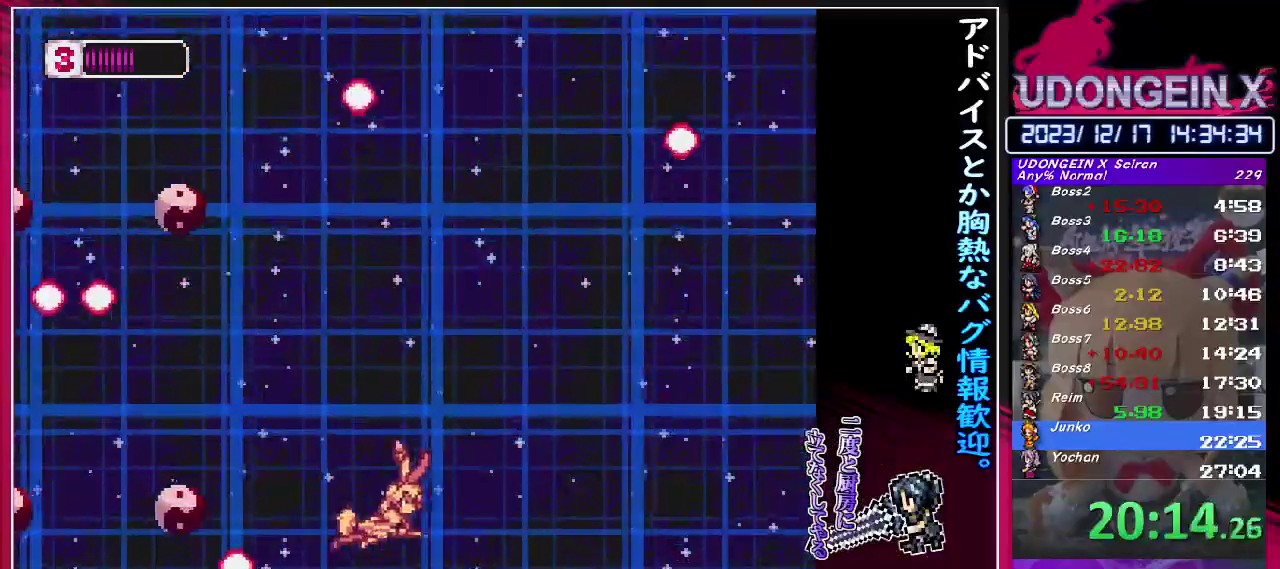
{"buttons": [], "left_stick": "right", "events": [[333, "left_stick", "right"]]}
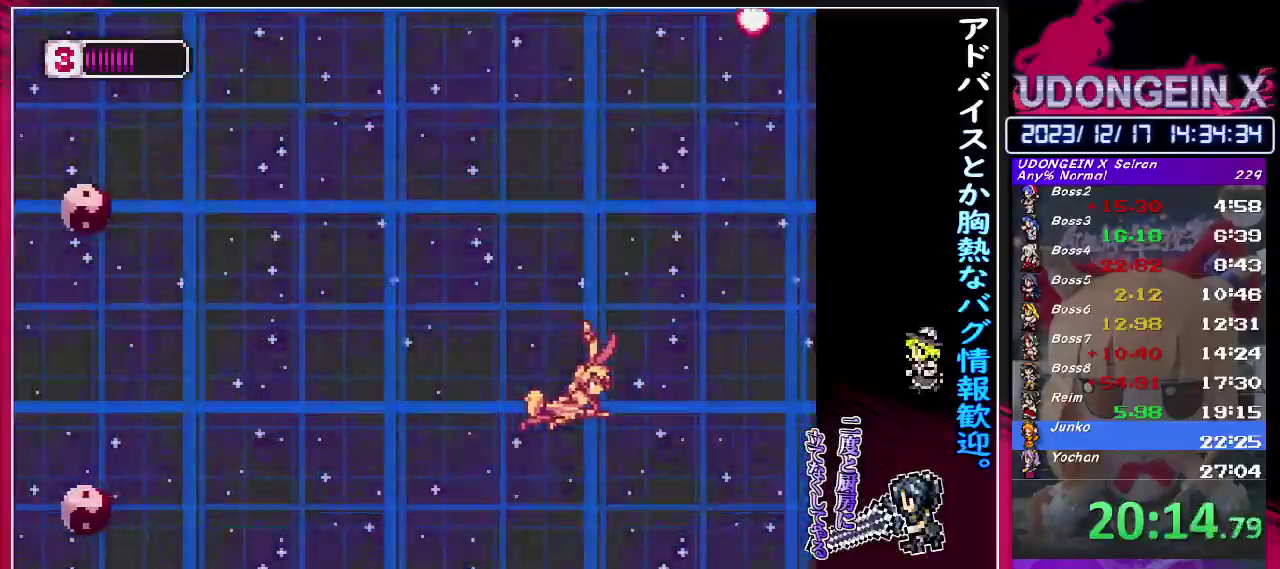
{"buttons": ["TRIANGLE"], "left_stick": "center", "events": [[283, "TRIANGLE", "down"], [350, "TRIANGLE", "up"], [350, "left_stick", "center"], [400, "TRIANGLE", "down"]]}
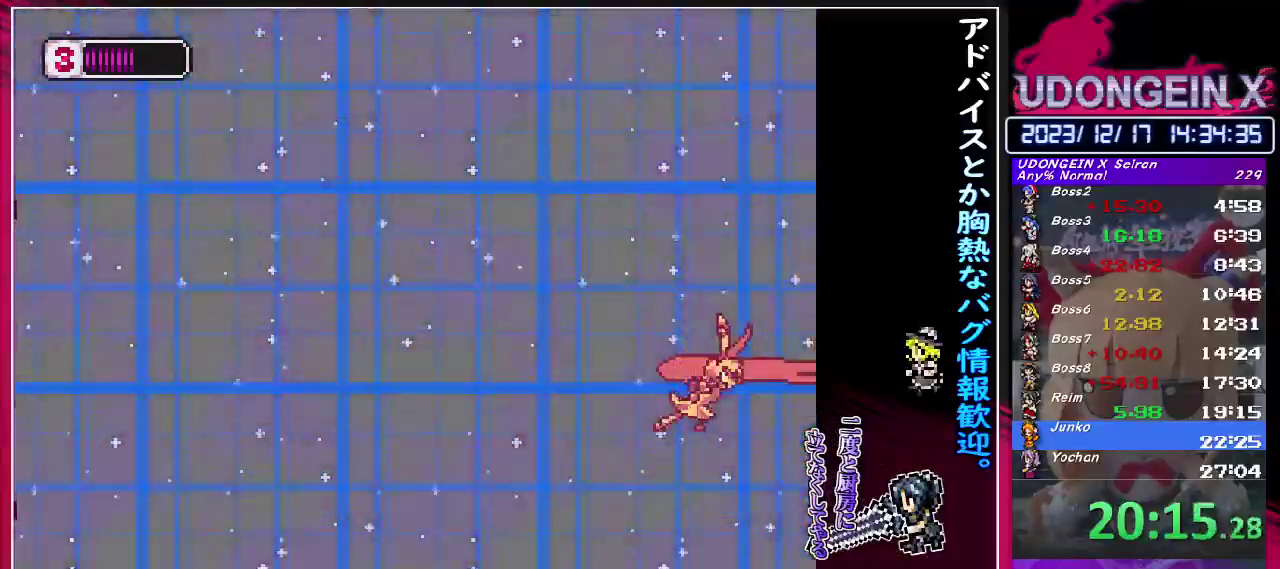
{"buttons": [], "left_stick": "center", "events": [[50, "TRIANGLE", "up"], [100, "TRIANGLE", "down"], [167, "TRIANGLE", "up"], [217, "TRIANGLE", "down"], [217, "left_stick", "up"], [267, "left_stick", "center"], [367, "TRIANGLE", "up"], [417, "TRIANGLE", "down"], [483, "TRIANGLE", "up"]]}
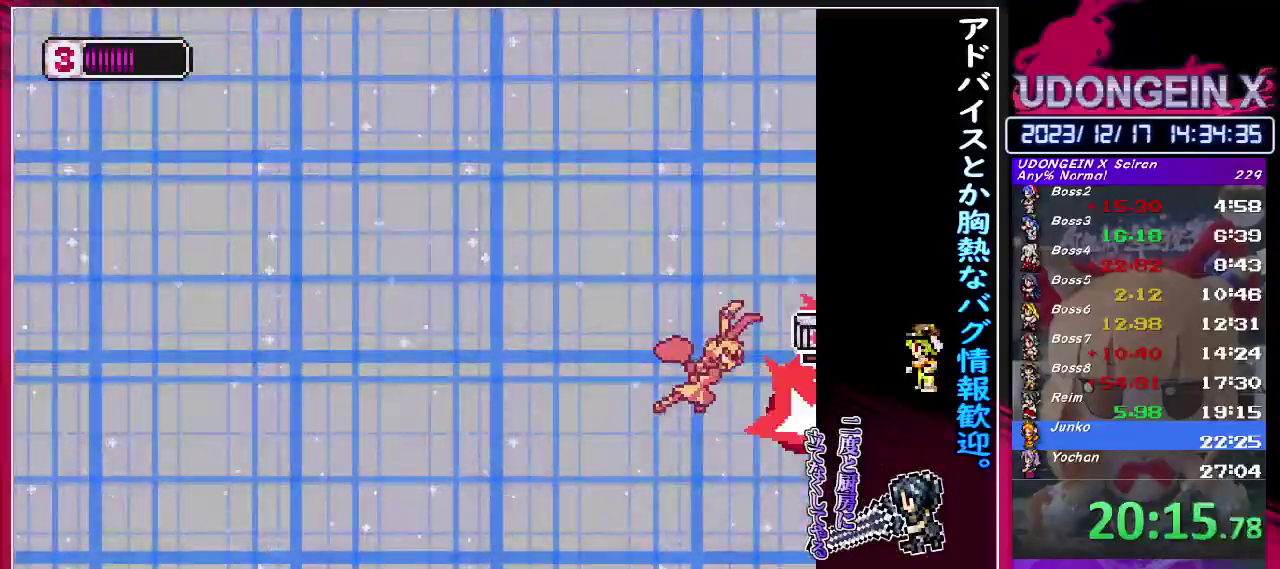
{"buttons": ["TRIANGLE"], "left_stick": "left", "events": [[33, "TRIANGLE", "down"], [83, "TRIANGLE", "up"], [150, "TRIANGLE", "down"], [200, "TRIANGLE", "up"], [267, "left_stick", "down-left"], [350, "TRIANGLE", "down"], [367, "left_stick", "center"], [417, "TRIANGLE", "up"], [467, "TRIANGLE", "down"], [500, "left_stick", "left"]]}
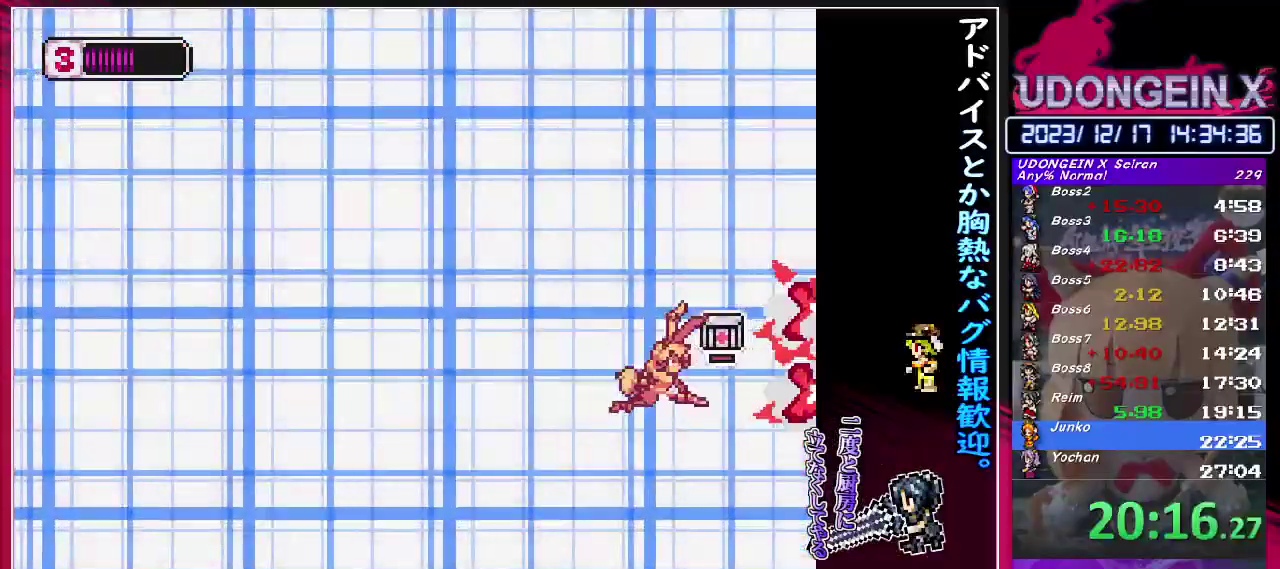
{"buttons": [], "left_stick": "center", "events": [[33, "TRIANGLE", "up"], [83, "TRIANGLE", "down"], [133, "left_stick", "center"], [150, "TRIANGLE", "up"], [200, "TRIANGLE", "down"], [267, "TRIANGLE", "up"], [283, "left_stick", "left"], [317, "TRIANGLE", "down"], [383, "TRIANGLE", "up"], [400, "left_stick", "center"], [450, "TRIANGLE", "down"], [500, "TRIANGLE", "up"]]}
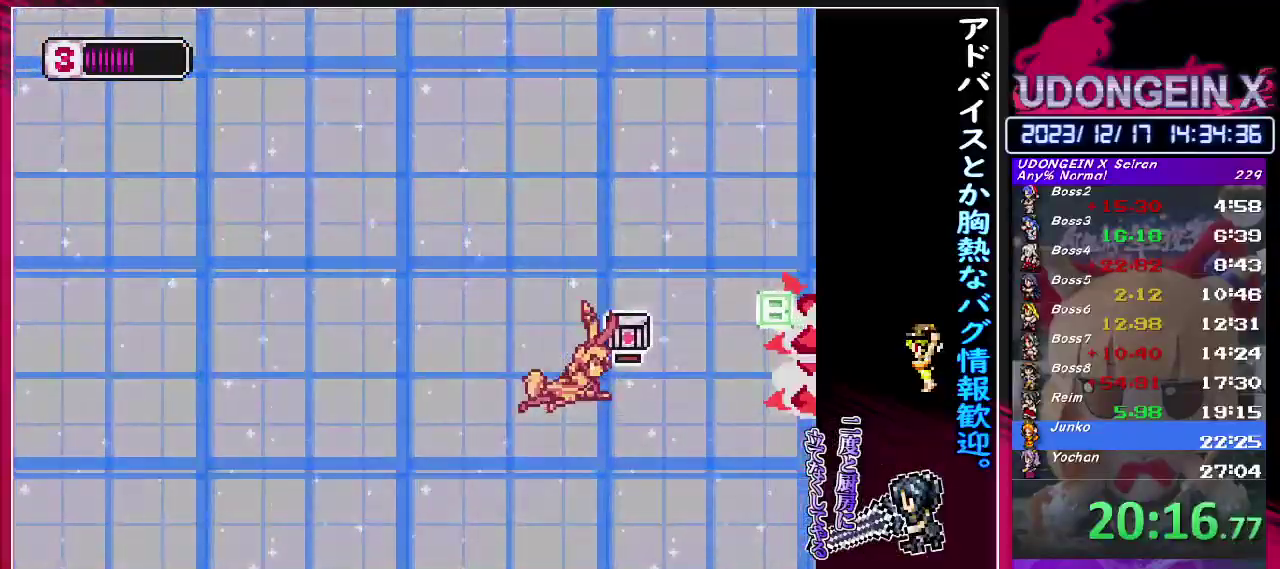
{"buttons": [], "left_stick": "center", "events": [[17, "left_stick", "down"], [67, "TRIANGLE", "down"], [117, "TRIANGLE", "up"], [133, "left_stick", "right"], [183, "left_stick", "up-right"], [200, "TRIANGLE", "down"], [250, "TRIANGLE", "up"], [317, "TRIANGLE", "down"], [383, "TRIANGLE", "up"], [417, "left_stick", "center"], [450, "TRIANGLE", "down"], [500, "TRIANGLE", "up"]]}
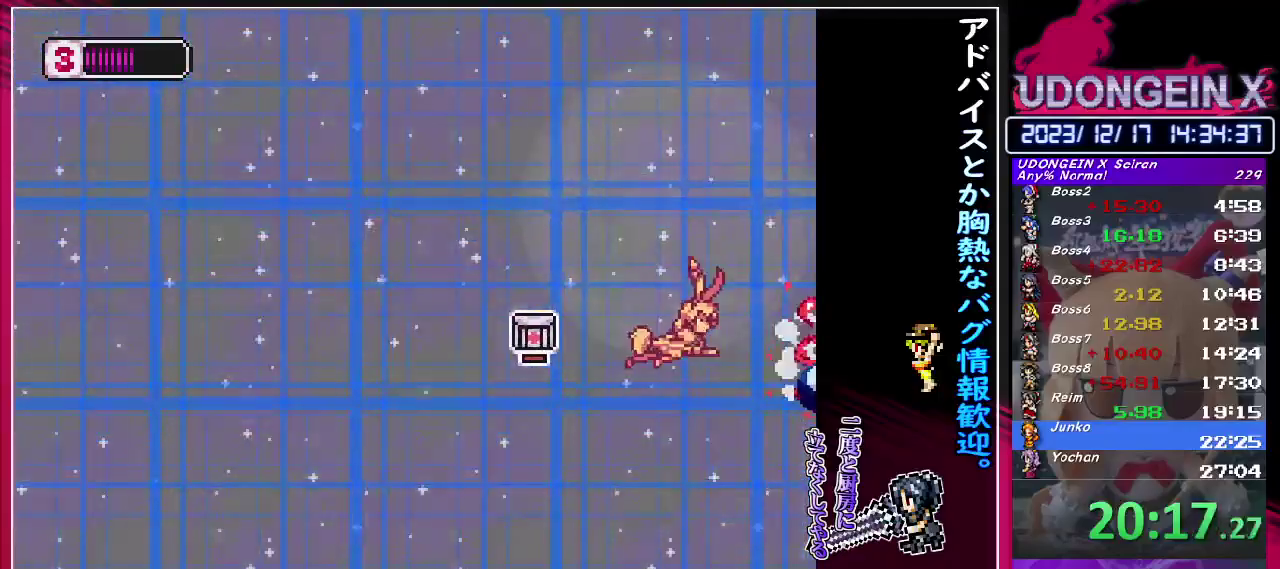
{"buttons": [], "left_stick": "left", "events": [[50, "left_stick", "down"], [67, "TRIANGLE", "down"], [133, "TRIANGLE", "up"], [183, "TRIANGLE", "down"], [183, "left_stick", "center"], [250, "TRIANGLE", "up"], [317, "TRIANGLE", "down"], [383, "TRIANGLE", "up"], [433, "TRIANGLE", "down"], [483, "left_stick", "left"], [500, "TRIANGLE", "up"]]}
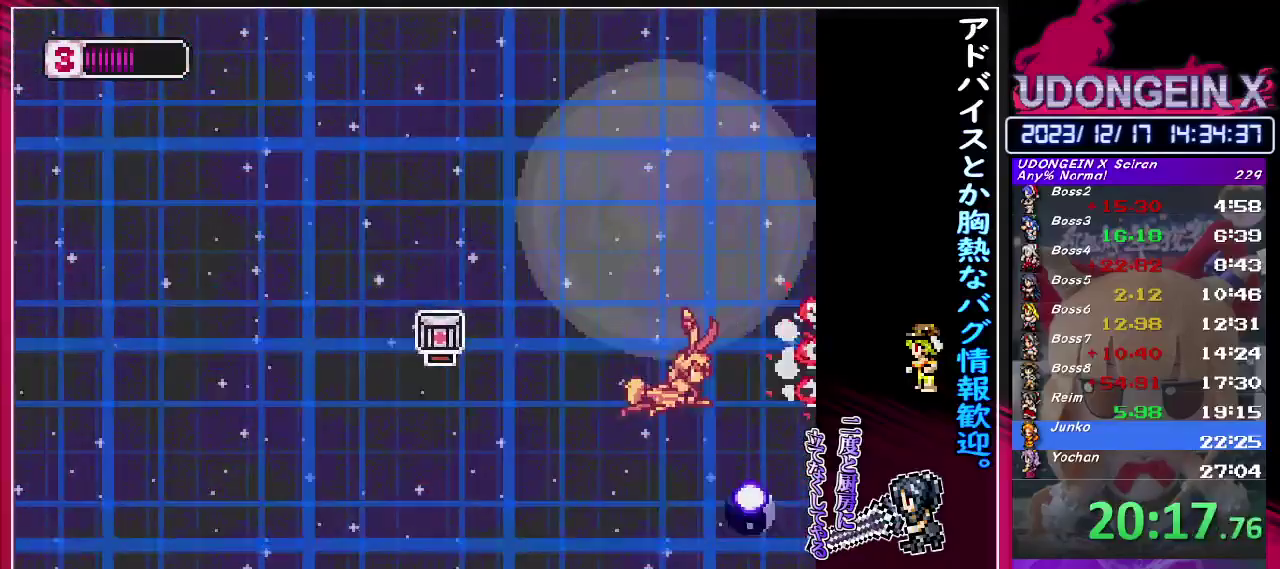
{"buttons": [], "left_stick": "left", "events": [[67, "TRIANGLE", "down"], [100, "left_stick", "center"], [117, "TRIANGLE", "up"], [183, "TRIANGLE", "down"], [233, "TRIANGLE", "up"], [317, "TRIANGLE", "down"], [383, "TRIANGLE", "up"], [383, "left_stick", "left"], [450, "TRIANGLE", "down"], [500, "TRIANGLE", "up"]]}
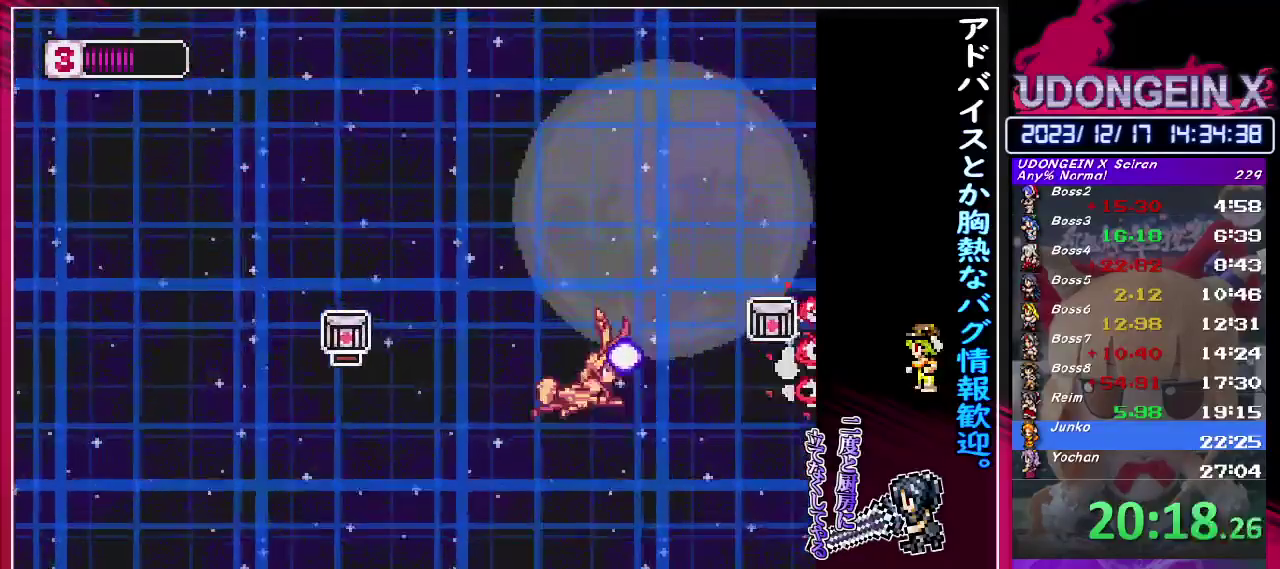
{"buttons": ["TRIANGLE"], "left_stick": "center", "events": [[83, "TRIANGLE", "down"], [133, "TRIANGLE", "up"], [183, "left_stick", "center"], [200, "TRIANGLE", "down"], [267, "TRIANGLE", "up"], [350, "TRIANGLE", "down"], [400, "TRIANGLE", "up"], [467, "TRIANGLE", "down"]]}
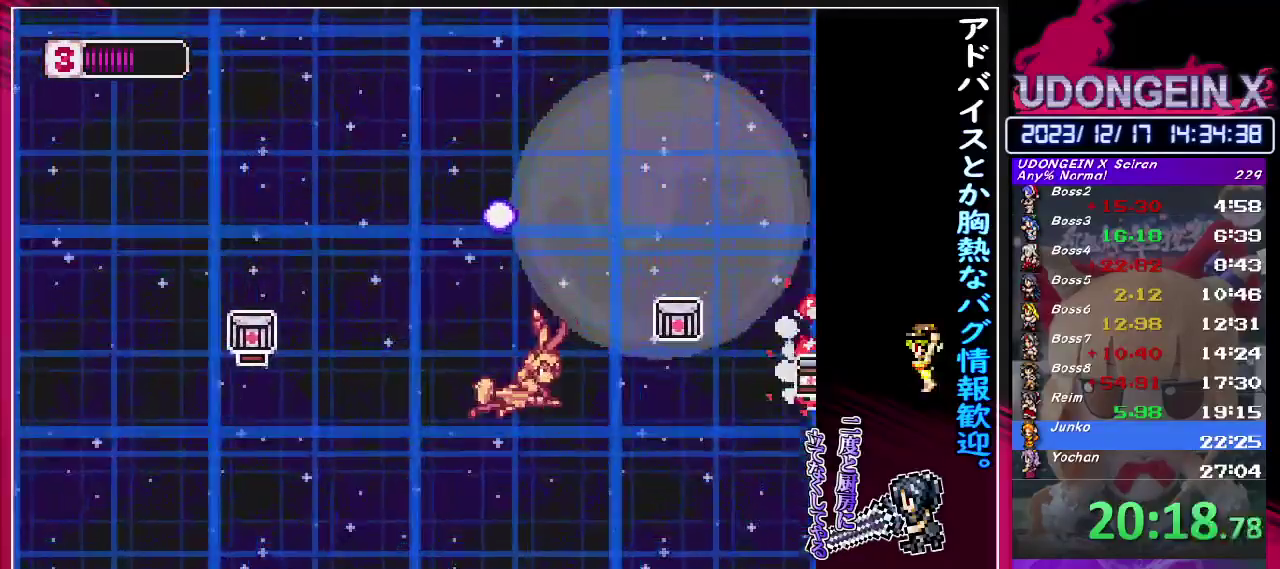
{"buttons": ["TRIANGLE"], "left_stick": "center", "events": [[33, "TRIANGLE", "up"], [50, "left_stick", "right"], [117, "TRIANGLE", "down"], [167, "TRIANGLE", "up"], [233, "TRIANGLE", "down"], [283, "TRIANGLE", "up"], [367, "TRIANGLE", "down"], [367, "left_stick", "center"], [433, "TRIANGLE", "up"], [500, "TRIANGLE", "down"]]}
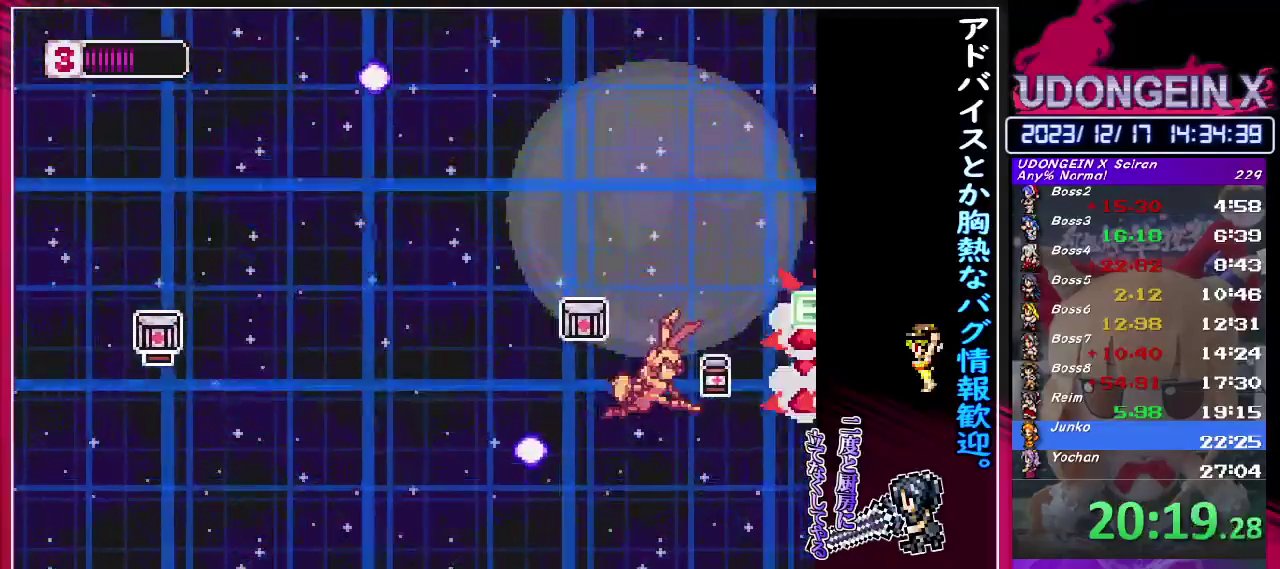
{"buttons": [], "left_stick": "left", "events": [[67, "TRIANGLE", "up"], [200, "left_stick", "left"], [267, "TRIANGLE", "down"], [333, "TRIANGLE", "up"], [400, "TRIANGLE", "down"], [483, "TRIANGLE", "up"]]}
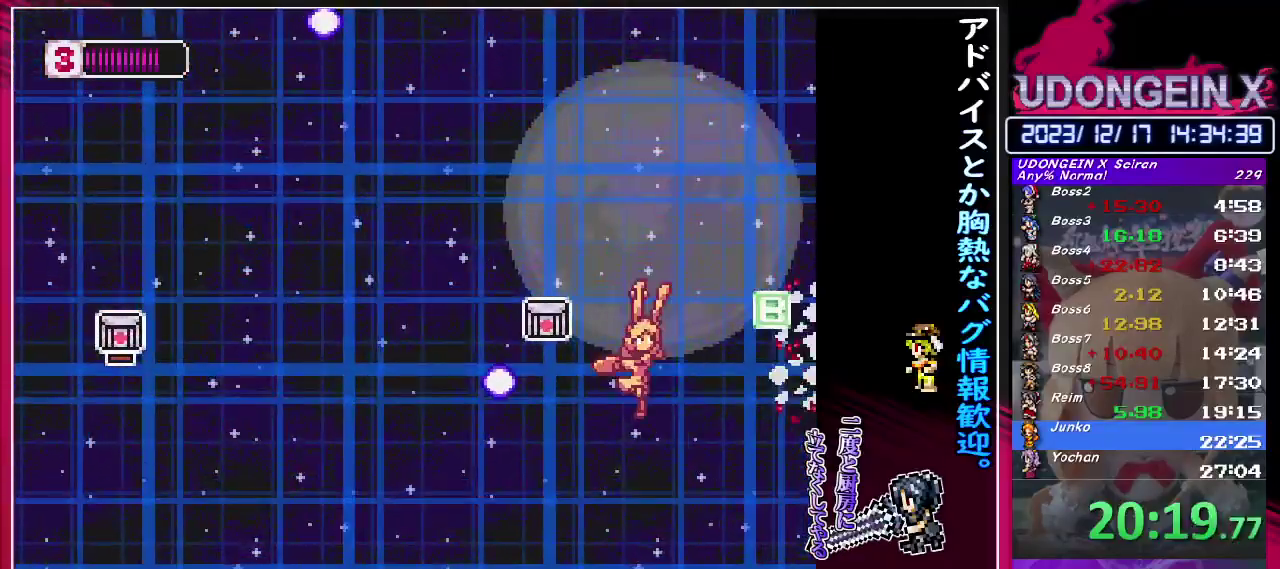
{"buttons": ["TRIANGLE"], "left_stick": "center", "events": [[33, "TRIANGLE", "down"], [67, "left_stick", "center"], [117, "TRIANGLE", "up"], [183, "TRIANGLE", "down"], [250, "TRIANGLE", "up"], [300, "left_stick", "left"], [317, "TRIANGLE", "down"], [383, "TRIANGLE", "up"], [417, "left_stick", "center"], [450, "TRIANGLE", "down"]]}
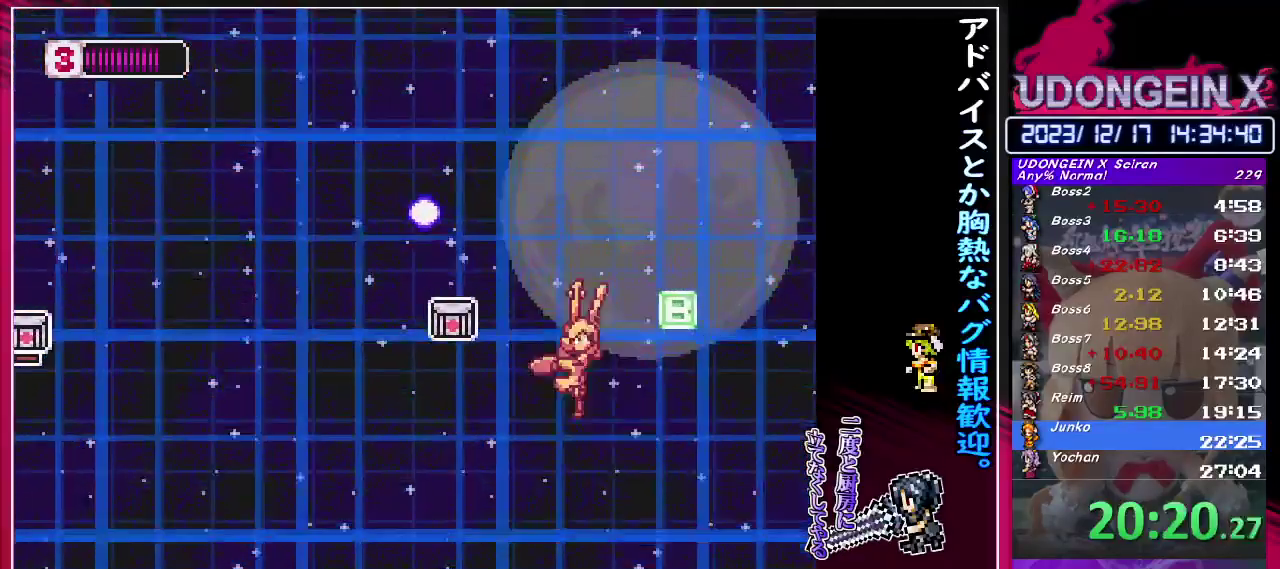
{"buttons": [], "left_stick": "left", "events": [[17, "TRIANGLE", "up"], [50, "left_stick", "up-right"], [83, "TRIANGLE", "down"], [167, "TRIANGLE", "up"], [233, "TRIANGLE", "down"], [267, "left_stick", "down"], [300, "TRIANGLE", "up"], [333, "left_stick", "down-left"], [483, "left_stick", "left"]]}
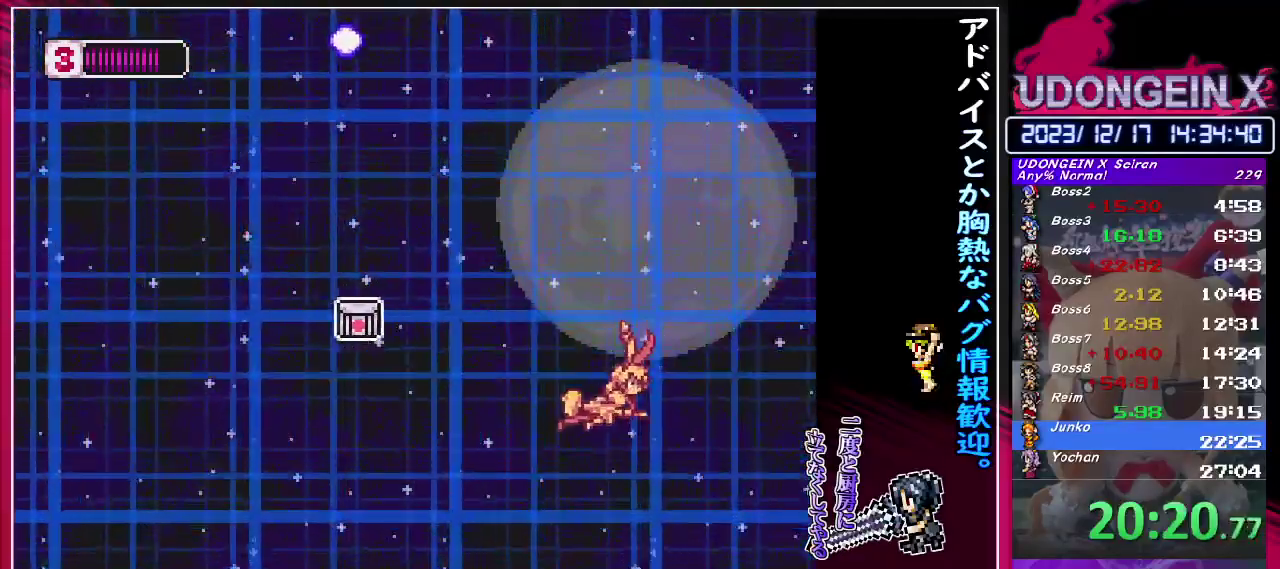
{"buttons": [], "left_stick": "down", "events": [[317, "left_stick", "center"], [467, "left_stick", "down"]]}
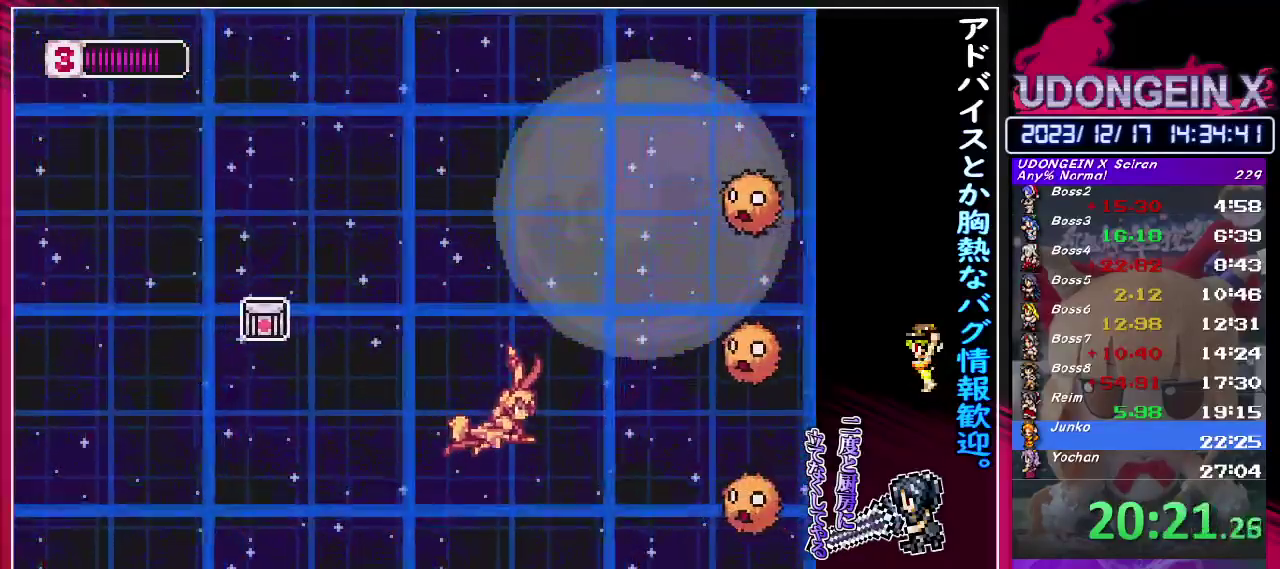
{"buttons": [], "left_stick": "up-left", "events": [[100, "TRIANGLE", "down"], [217, "TRIANGLE", "up"], [233, "left_stick", "center"], [283, "left_stick", "up"], [383, "left_stick", "up-left"]]}
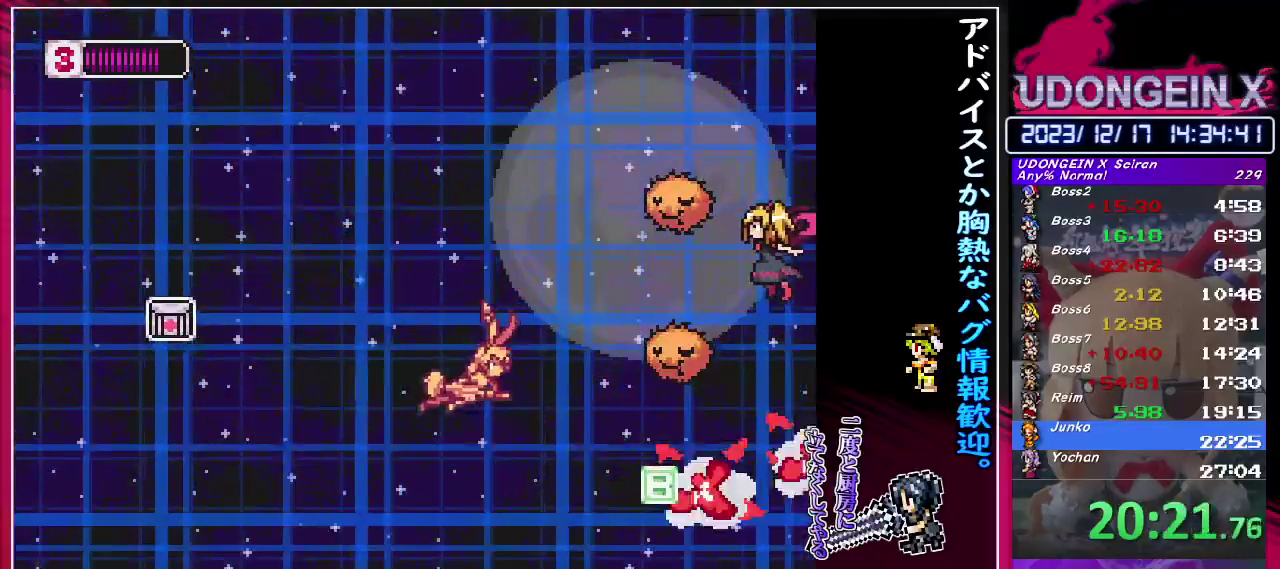
{"buttons": [], "left_stick": "up-left", "events": [[67, "TRIANGLE", "down"], [67, "left_stick", "up-right"], [167, "TRIANGLE", "up"], [200, "left_stick", "up-left"]]}
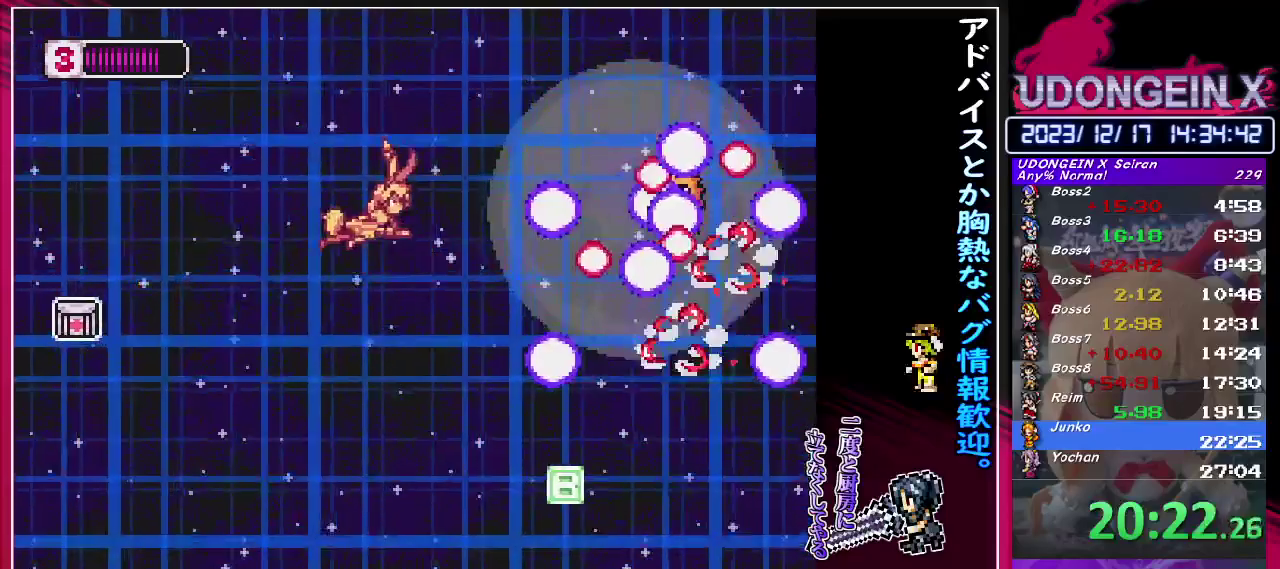
{"buttons": [], "left_stick": "down-left", "events": [[33, "left_stick", "left"], [83, "TRIANGLE", "down"], [83, "left_stick", "down-left"], [200, "left_stick", "left"], [217, "TRIANGLE", "up"], [283, "left_stick", "down-left"]]}
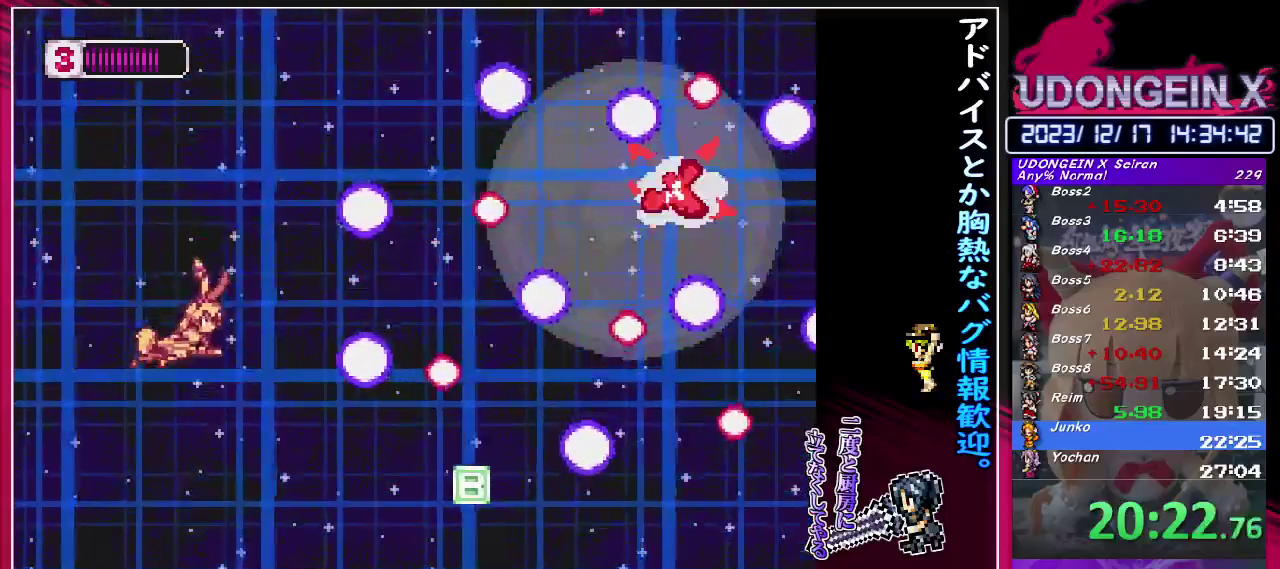
{"buttons": [], "left_stick": "left", "events": [[117, "left_stick", "down"], [250, "left_stick", "down-right"], [367, "left_stick", "down"], [417, "left_stick", "left"]]}
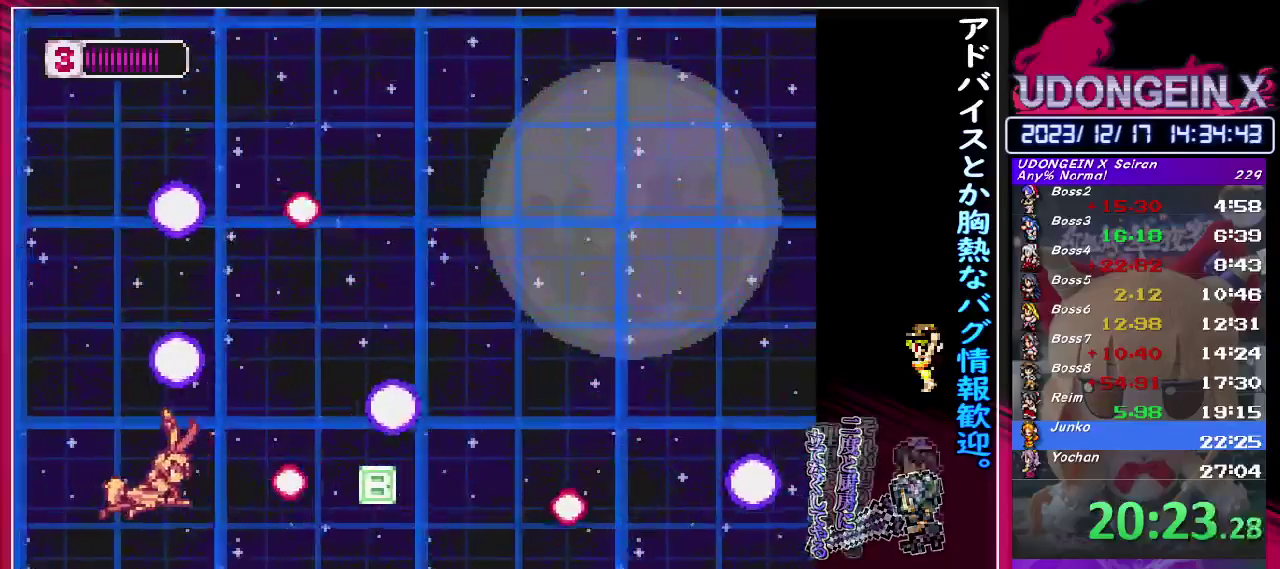
{"buttons": [], "left_stick": "up-right", "events": [[17, "left_stick", "center"], [267, "left_stick", "up-right"]]}